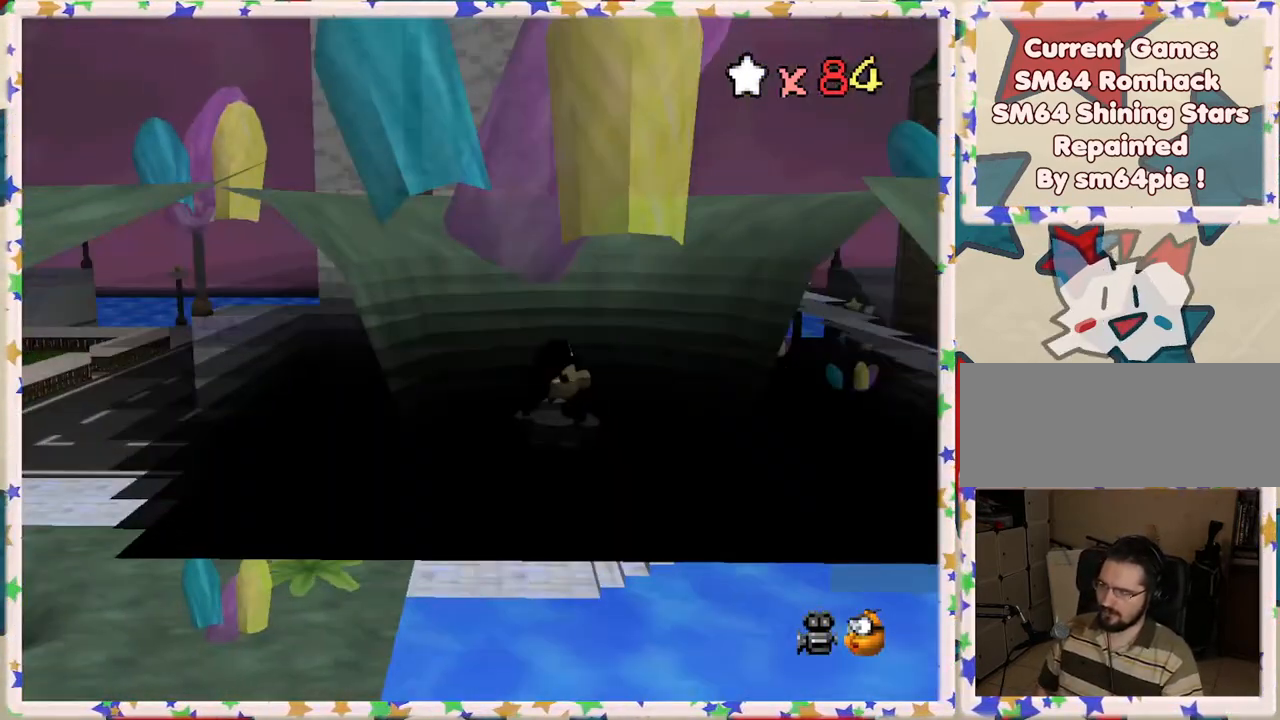
Gameplay with a controller (Nintendo layout); each line is a JSON object with the inputs held at the frame after it. "events" lists button and stick changes between this image and that frame as [ms after this image, input, new state], when the widget could be followed in between. Not read: L3 R3.
{"buttons": [], "left_stick": "up", "events": [[250, "left_stick", "up"]]}
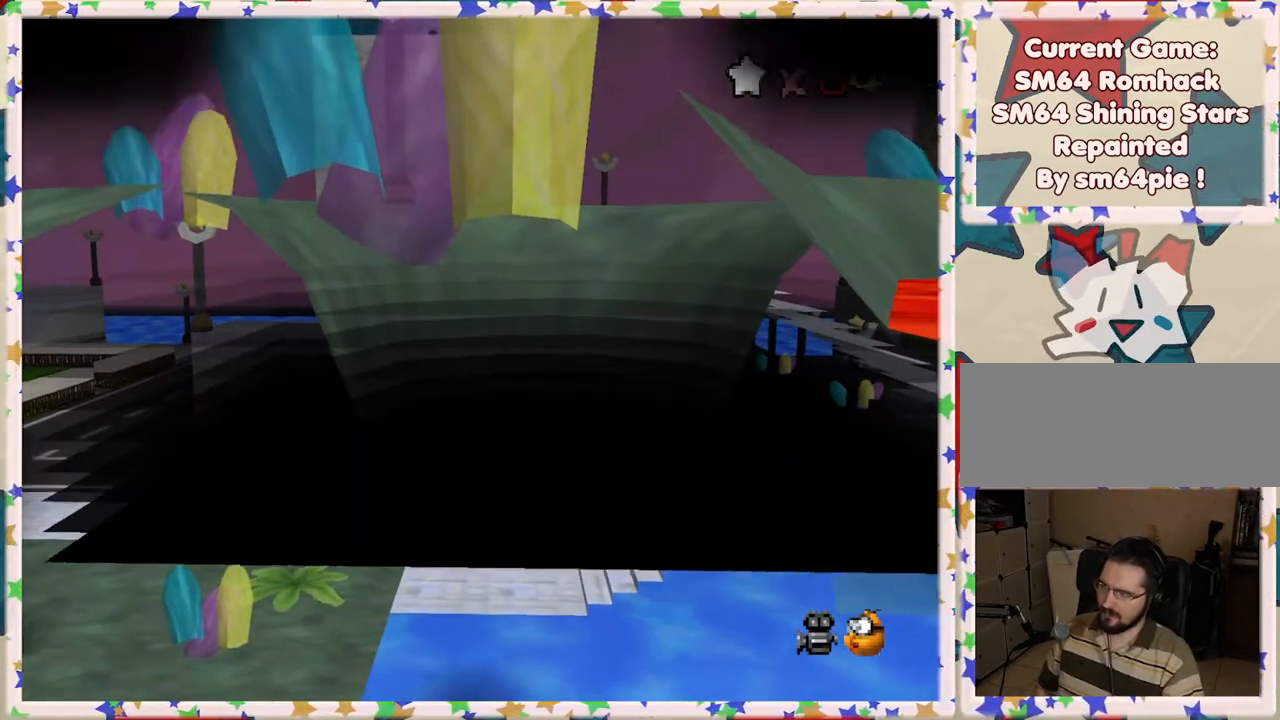
{"buttons": [], "left_stick": "center", "events": [[150, "left_stick", "right"], [200, "left_stick", "center"]]}
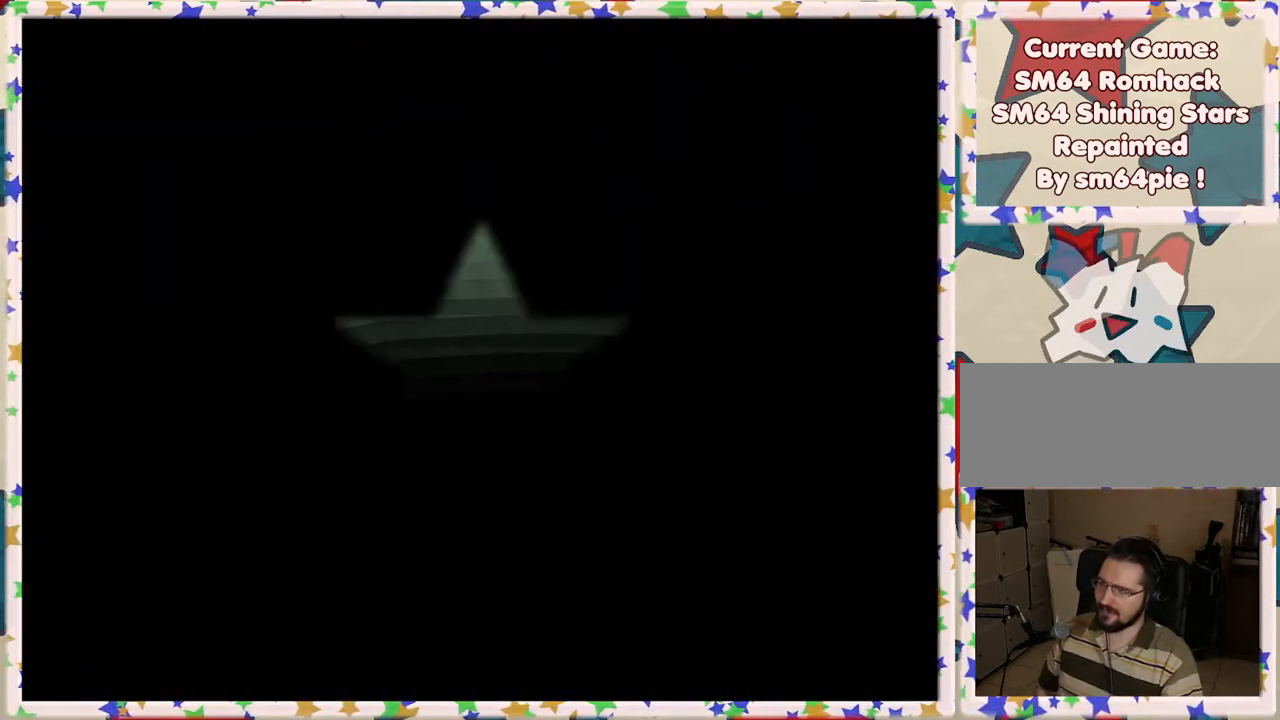
{"buttons": [], "left_stick": "center", "events": []}
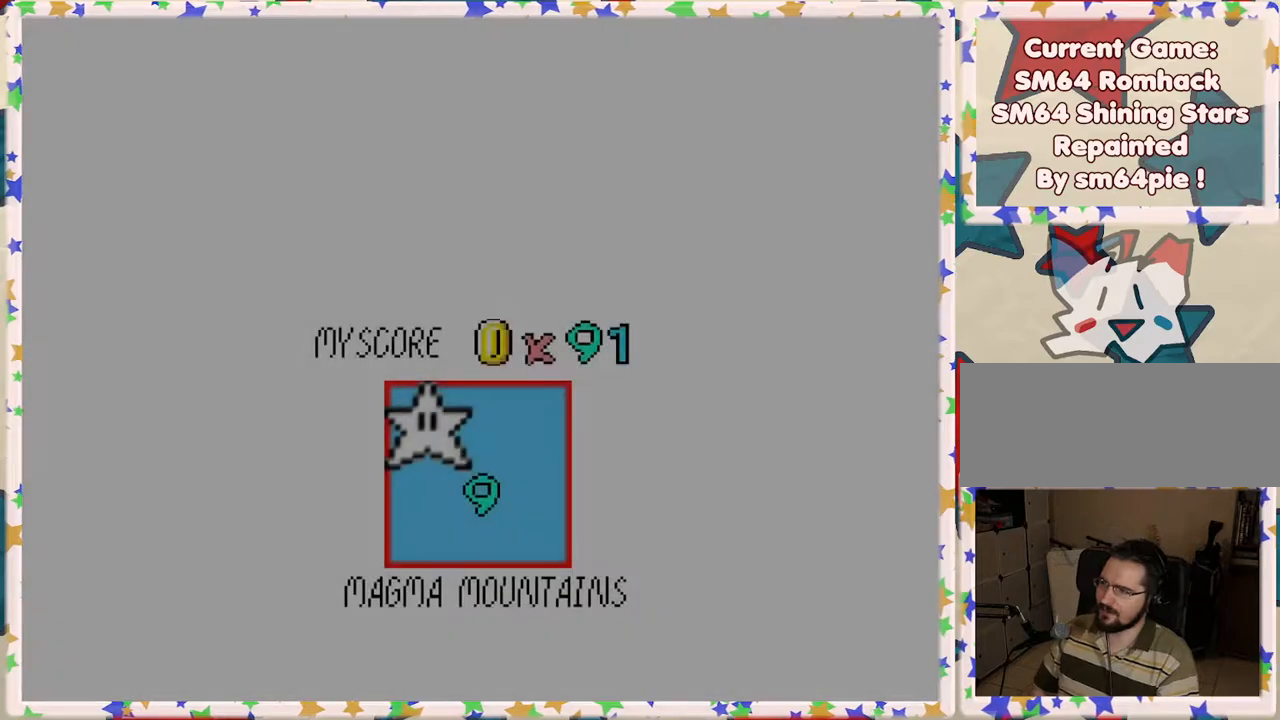
{"buttons": [], "left_stick": "center", "events": []}
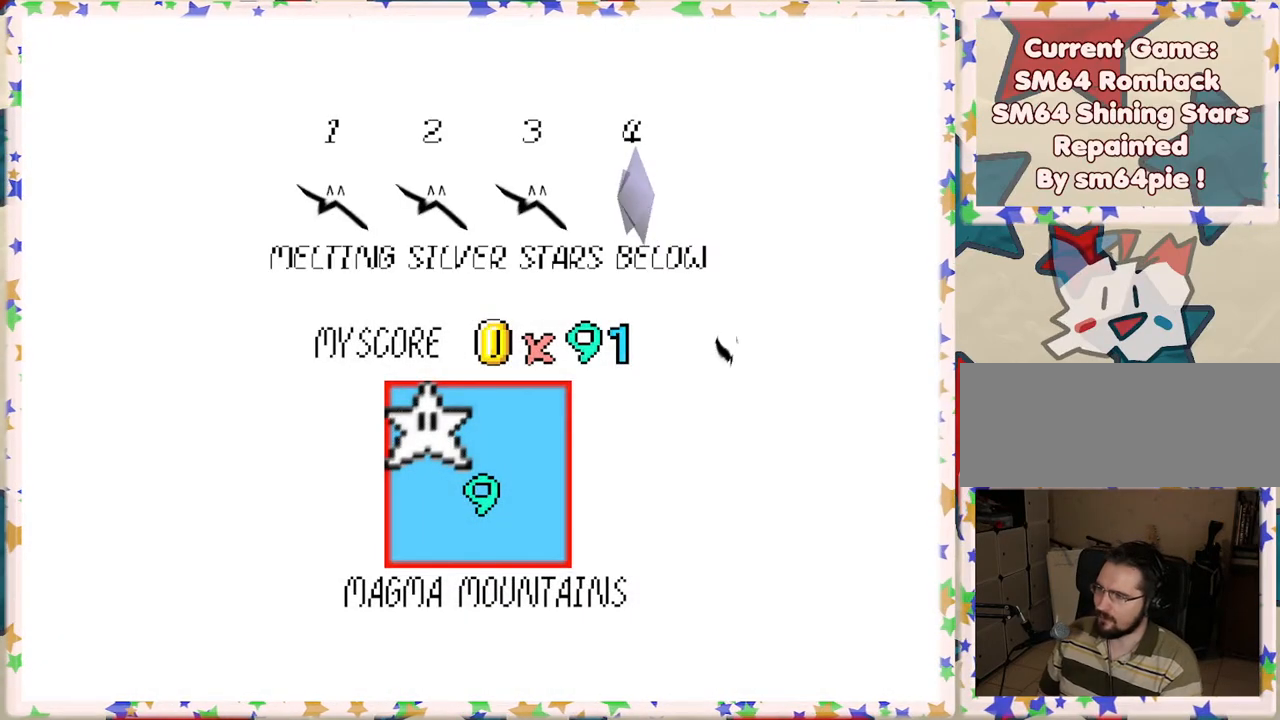
{"buttons": ["A"], "left_stick": "center", "events": [[433, "A", "down"]]}
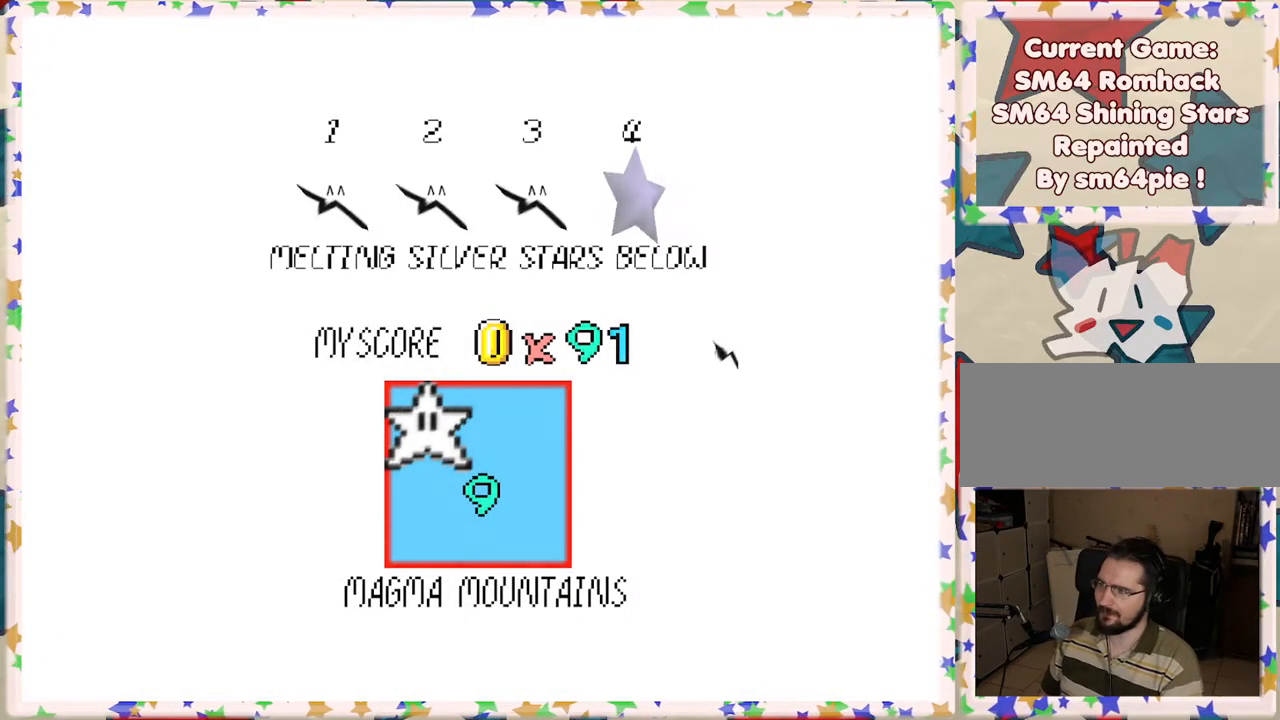
{"buttons": [], "left_stick": "center", "events": [[100, "A", "up"]]}
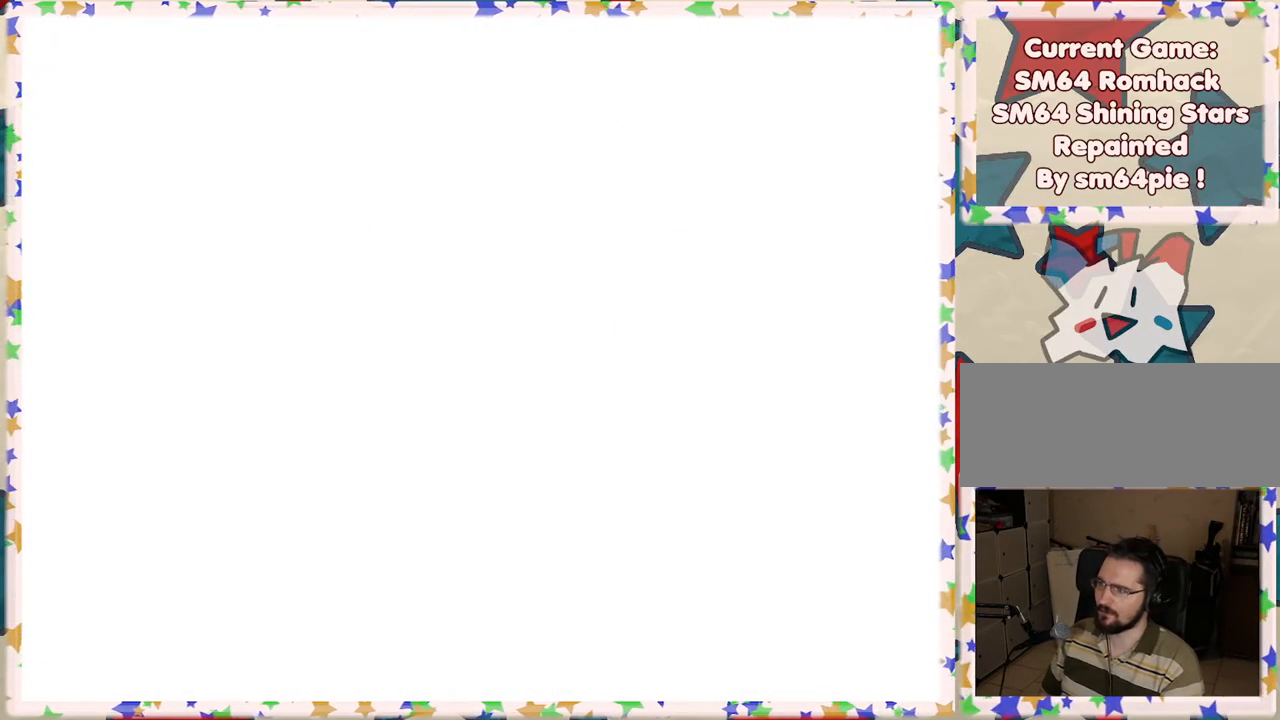
{"buttons": [], "left_stick": "center", "events": []}
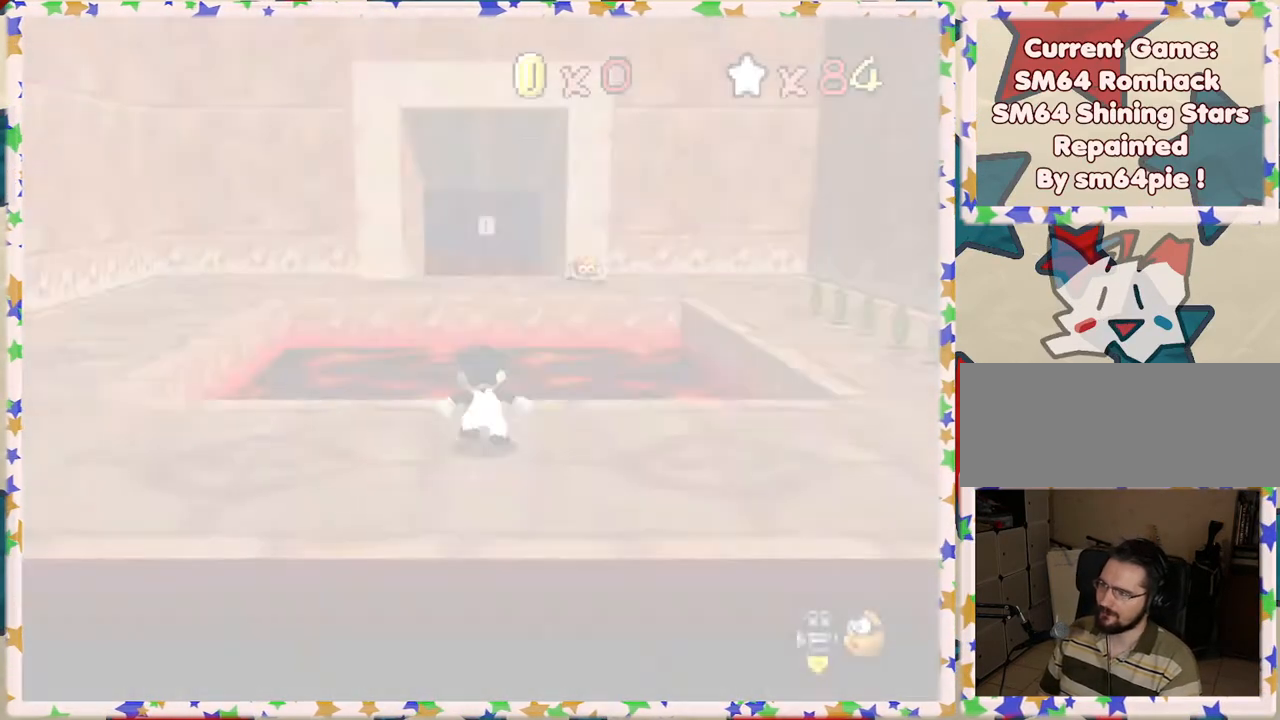
{"buttons": [], "left_stick": "down-left", "events": [[383, "left_stick", "down"], [467, "left_stick", "down-left"]]}
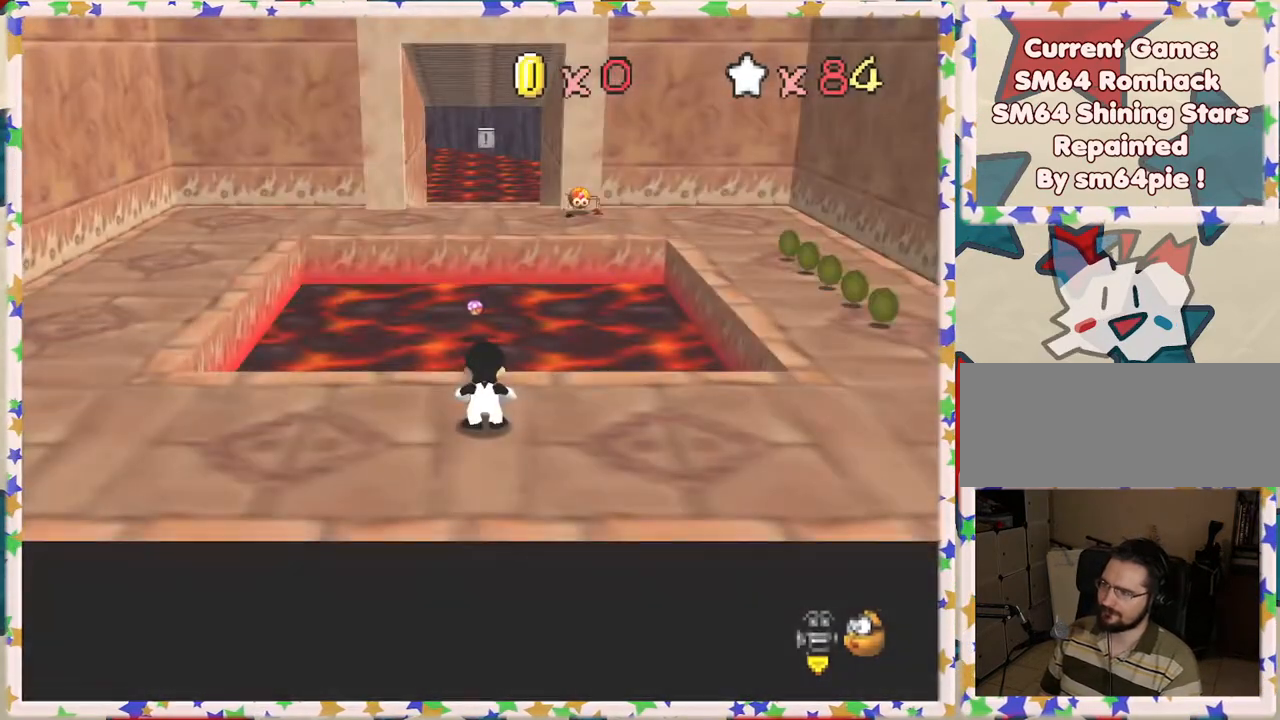
{"buttons": [], "left_stick": "left", "events": [[317, "left_stick", "left"]]}
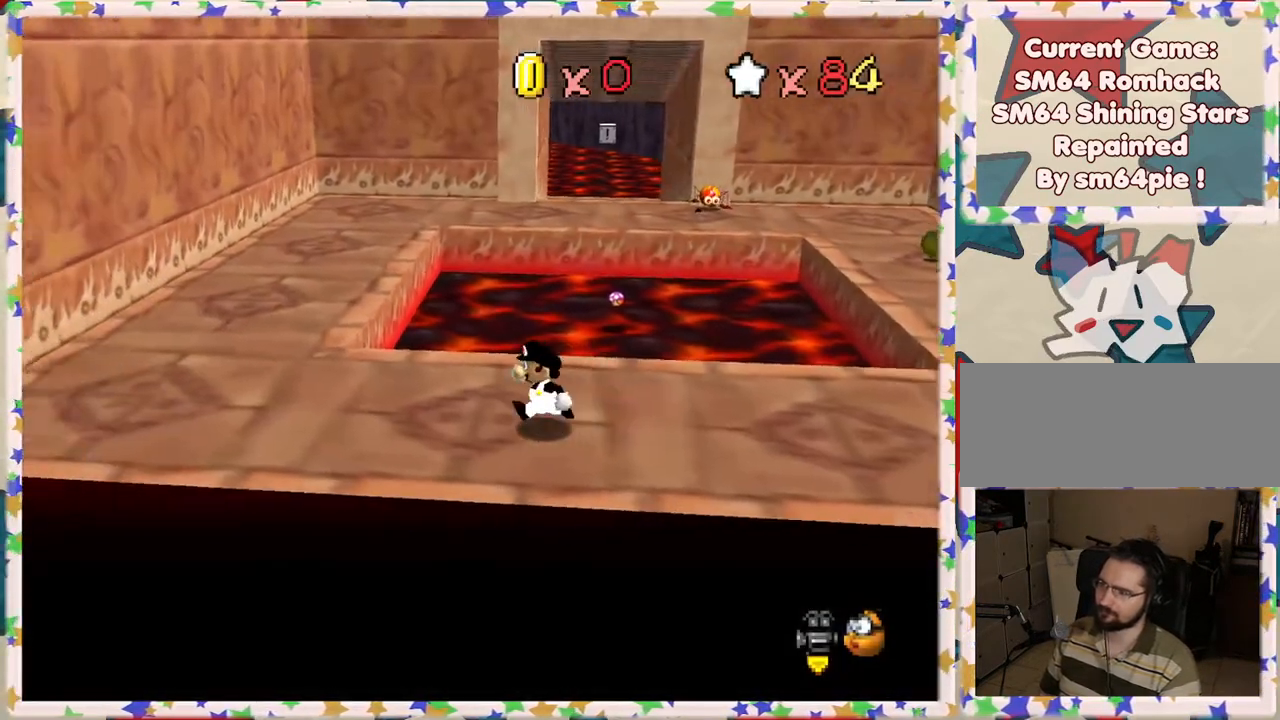
{"buttons": [], "left_stick": "up", "events": [[433, "left_stick", "up"]]}
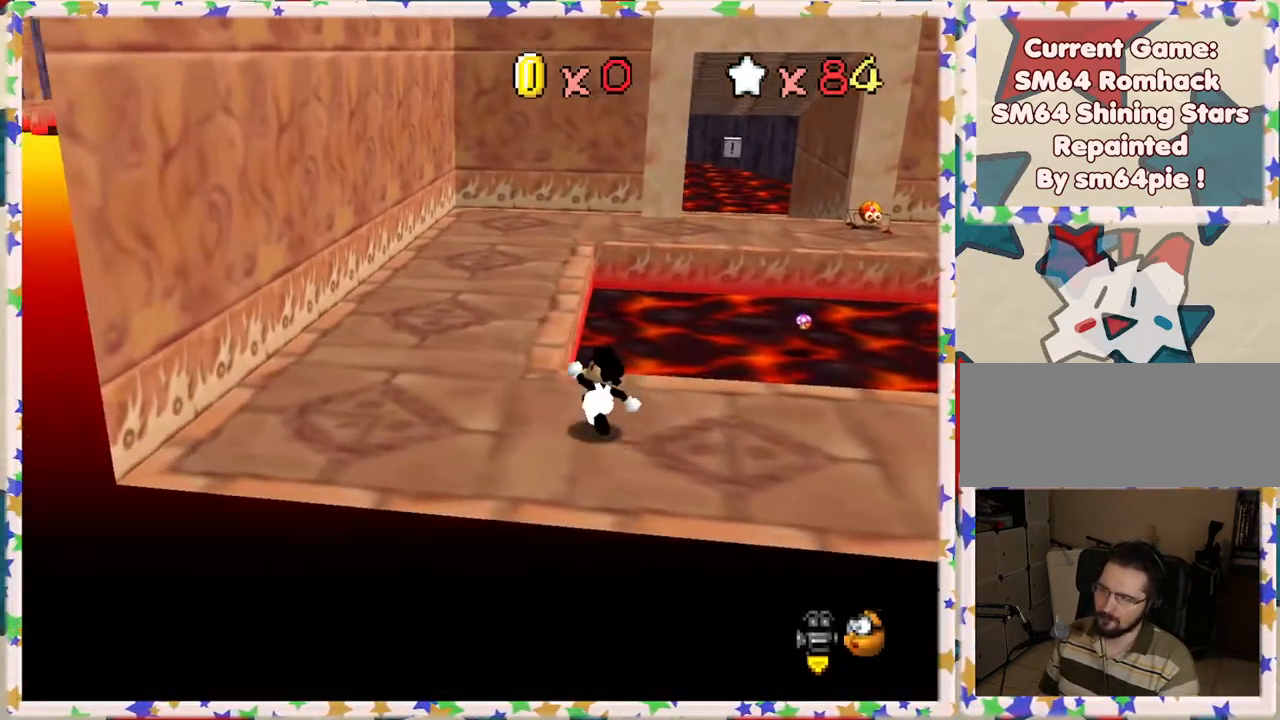
{"buttons": [], "left_stick": "up", "events": [[83, "Z", "down"], [150, "A", "down"], [300, "Z", "up"], [317, "A", "up"]]}
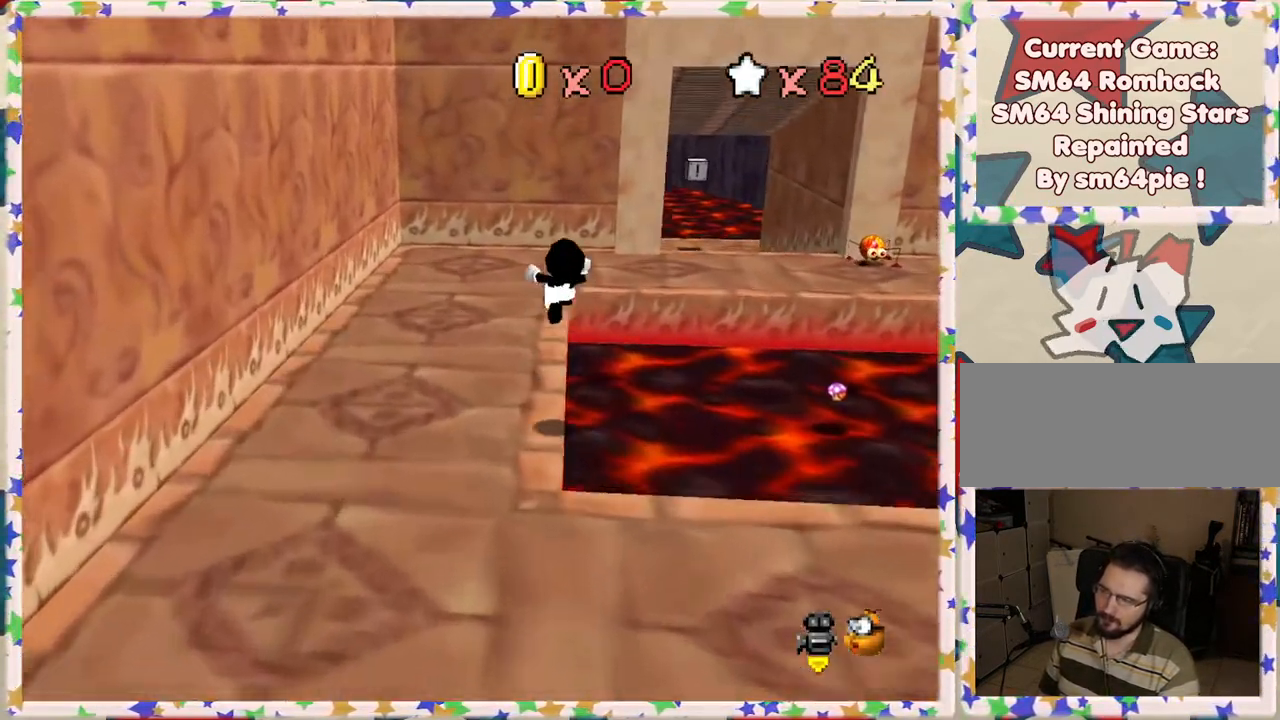
{"buttons": ["C_RIGHT"], "left_stick": "center", "events": [[17, "left_stick", "down"], [217, "left_stick", "center"], [433, "C_RIGHT", "down"]]}
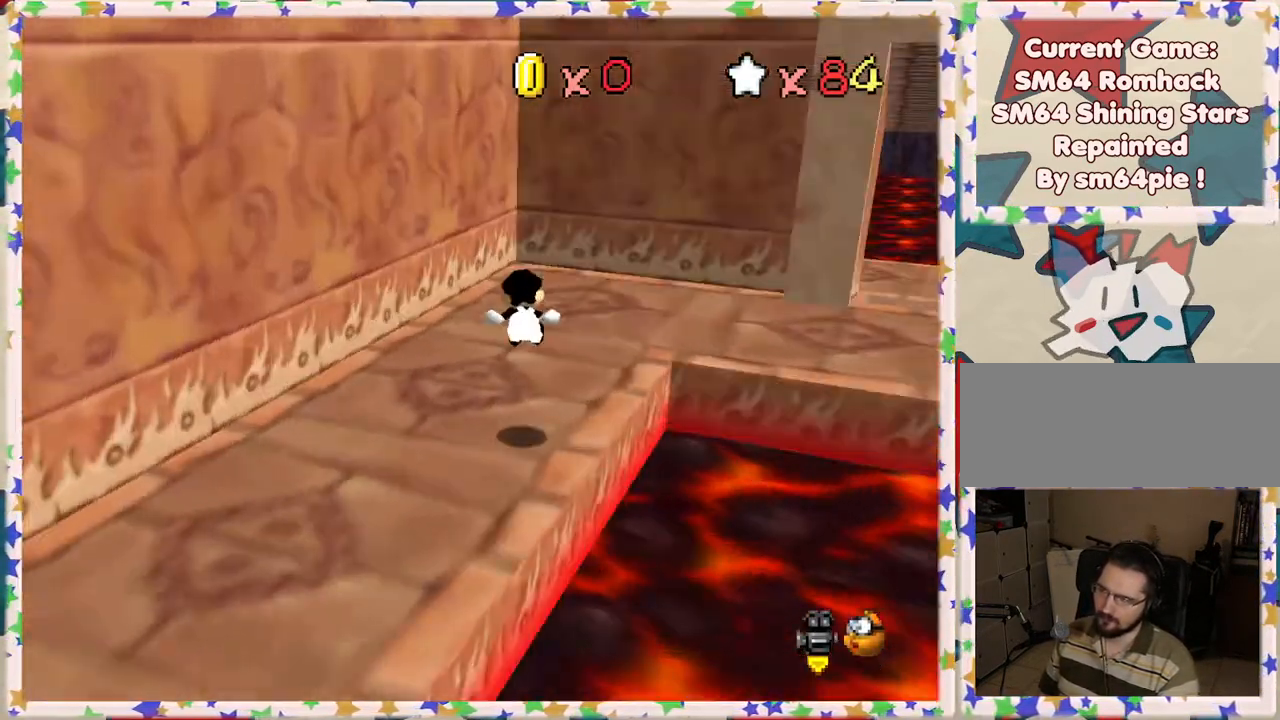
{"buttons": [], "left_stick": "right", "events": [[33, "C_RIGHT", "up"], [133, "left_stick", "up"], [250, "left_stick", "up-right"], [333, "C_LEFT", "down"], [367, "left_stick", "right"], [450, "C_LEFT", "up"]]}
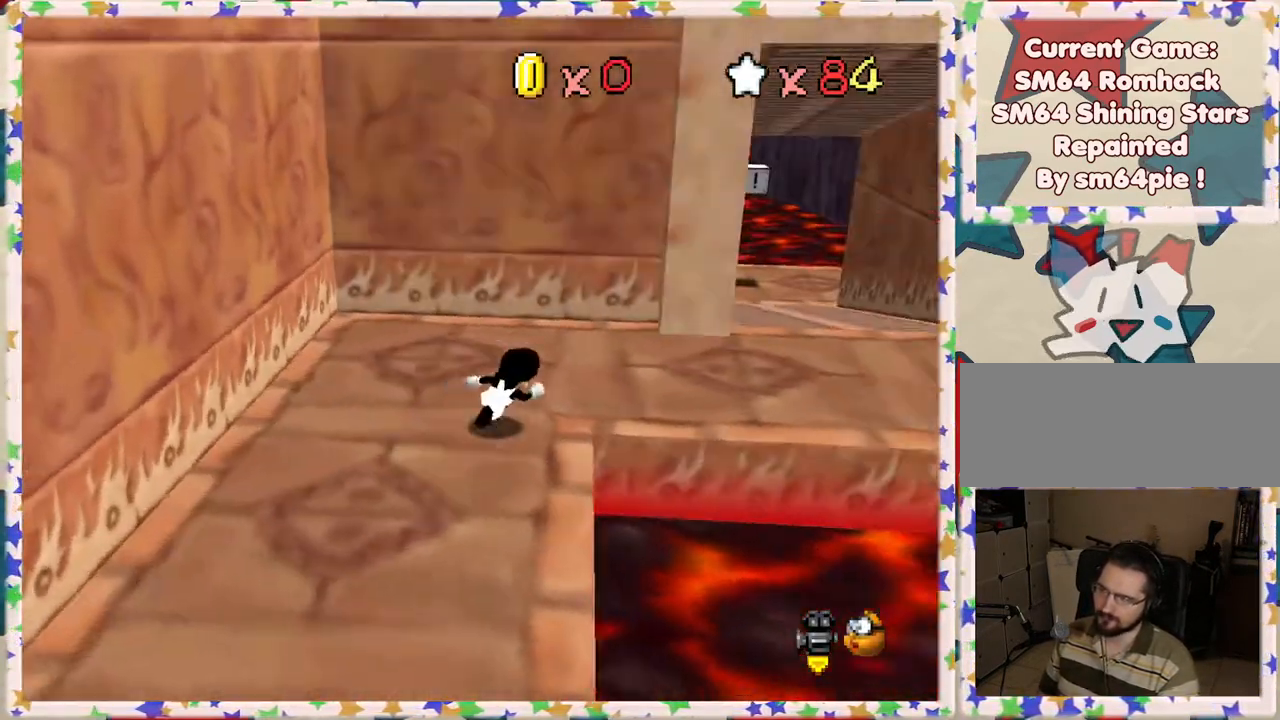
{"buttons": [], "left_stick": "up-right", "events": [[317, "left_stick", "up-right"]]}
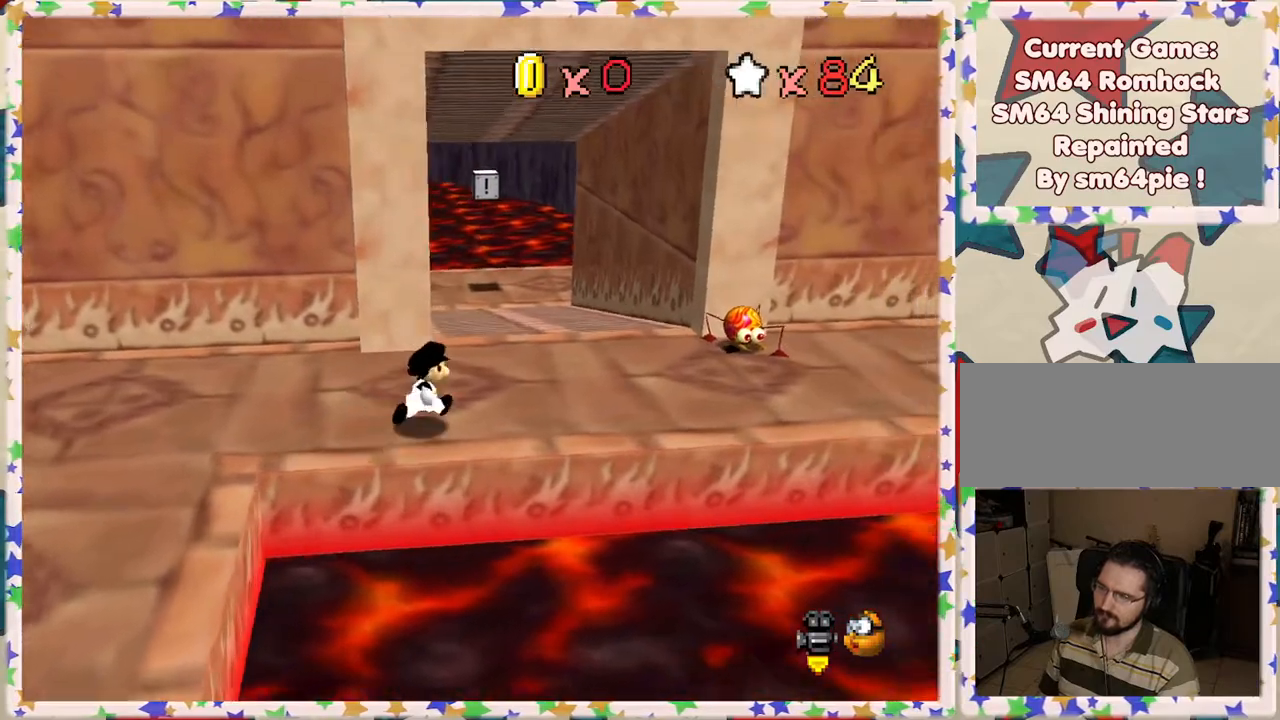
{"buttons": ["B"], "left_stick": "up", "events": [[217, "left_stick", "up"], [350, "A", "down"], [467, "A", "up"], [500, "B", "down"]]}
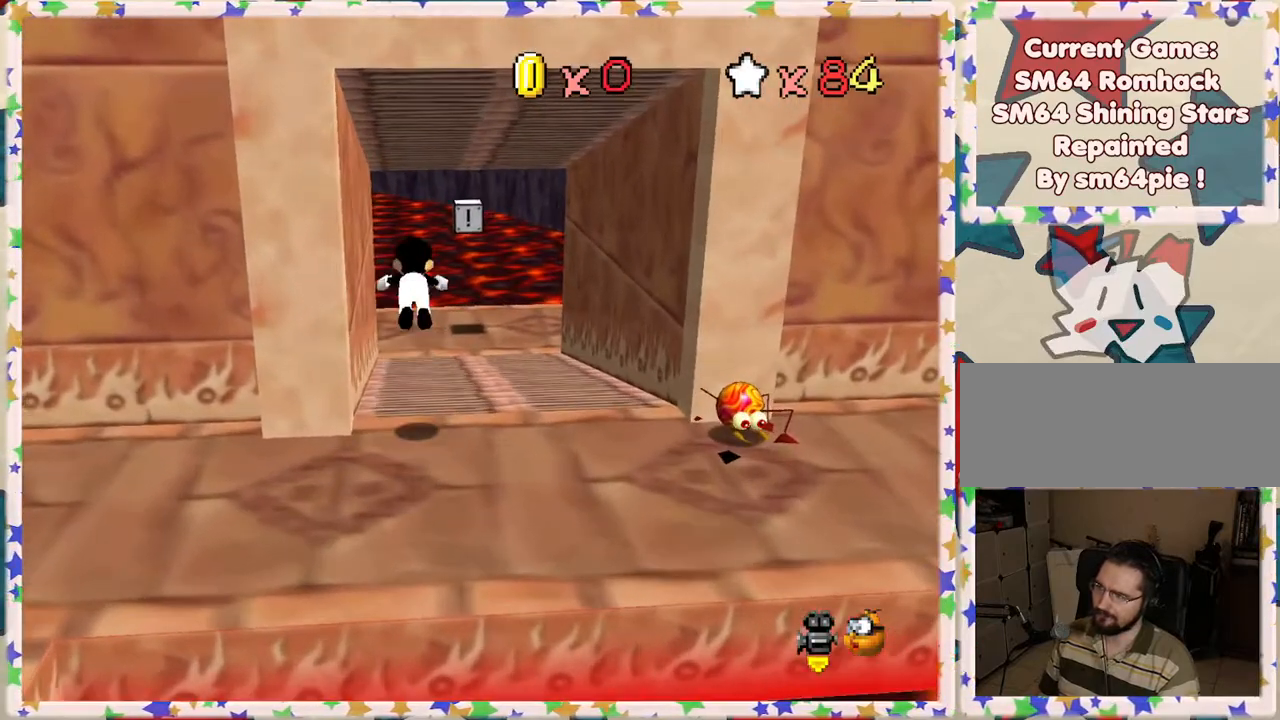
{"buttons": [], "left_stick": "up-right", "events": [[17, "left_stick", "up-right"], [133, "B", "up"]]}
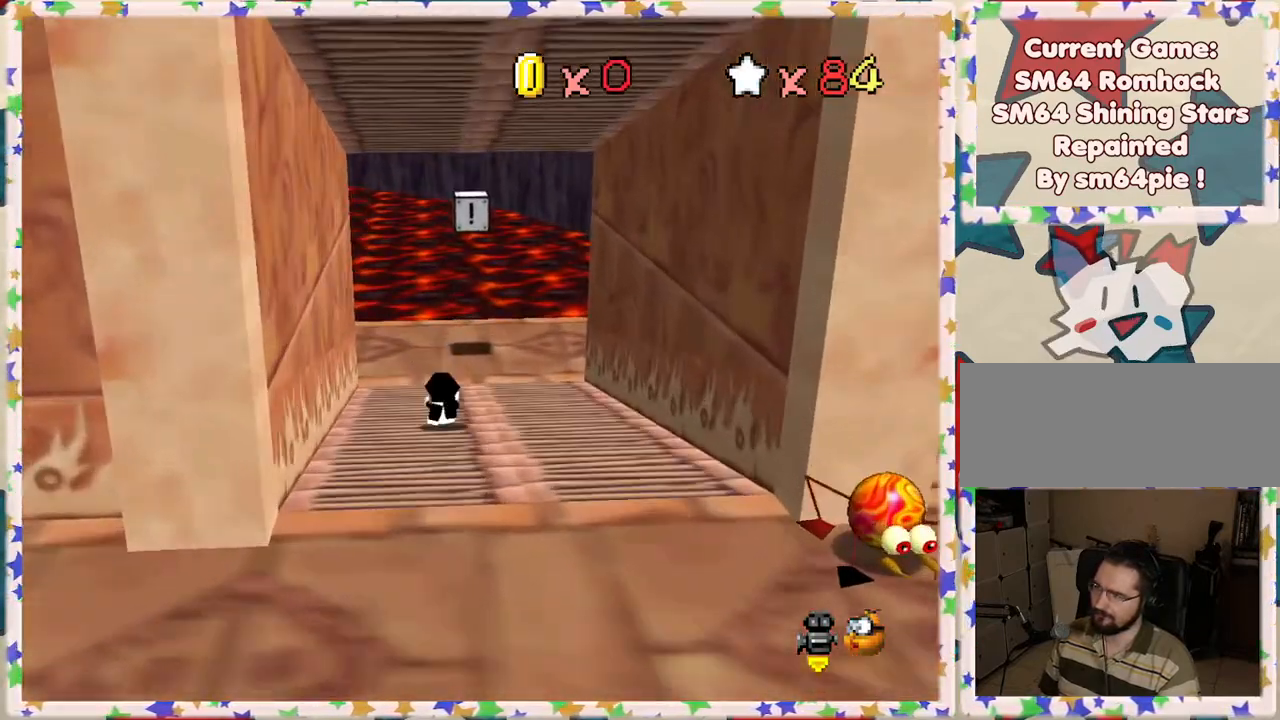
{"buttons": [], "left_stick": "up", "events": [[100, "A", "down"], [233, "A", "up"], [300, "left_stick", "up"]]}
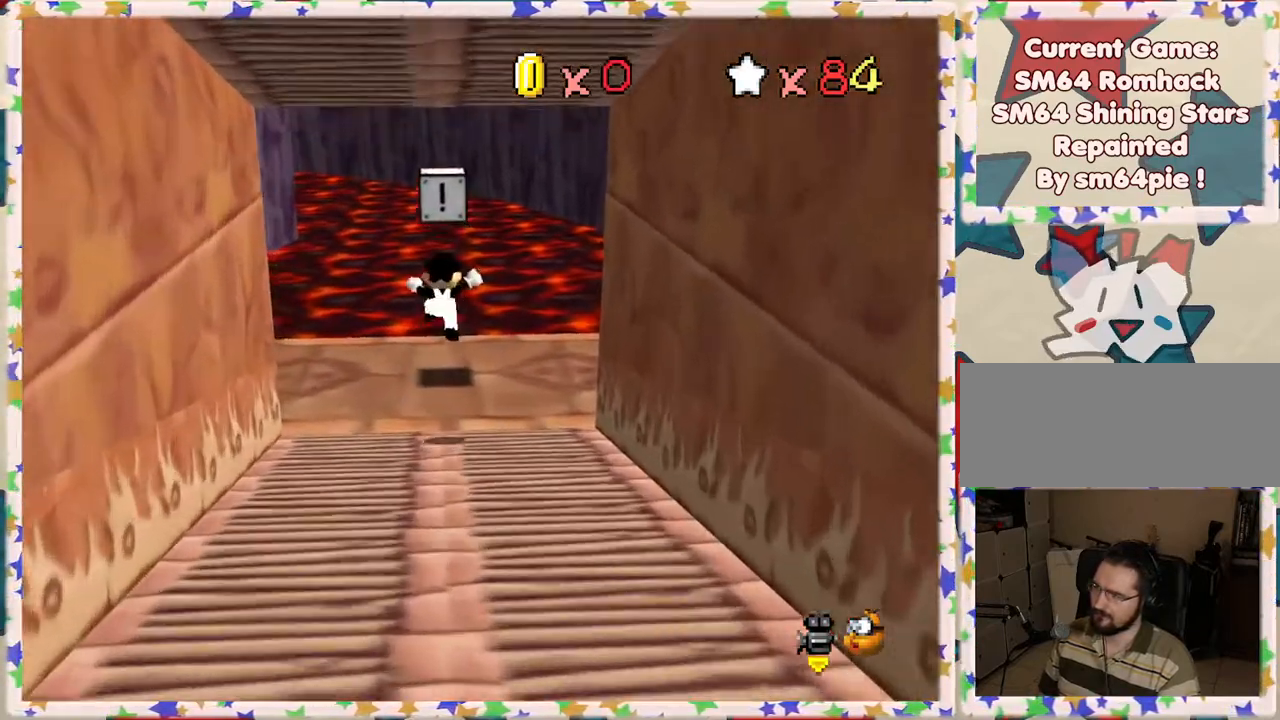
{"buttons": ["A"], "left_stick": "down-left", "events": [[50, "left_stick", "left"], [117, "left_stick", "down"], [300, "left_stick", "center"], [367, "A", "down"], [433, "left_stick", "down-left"]]}
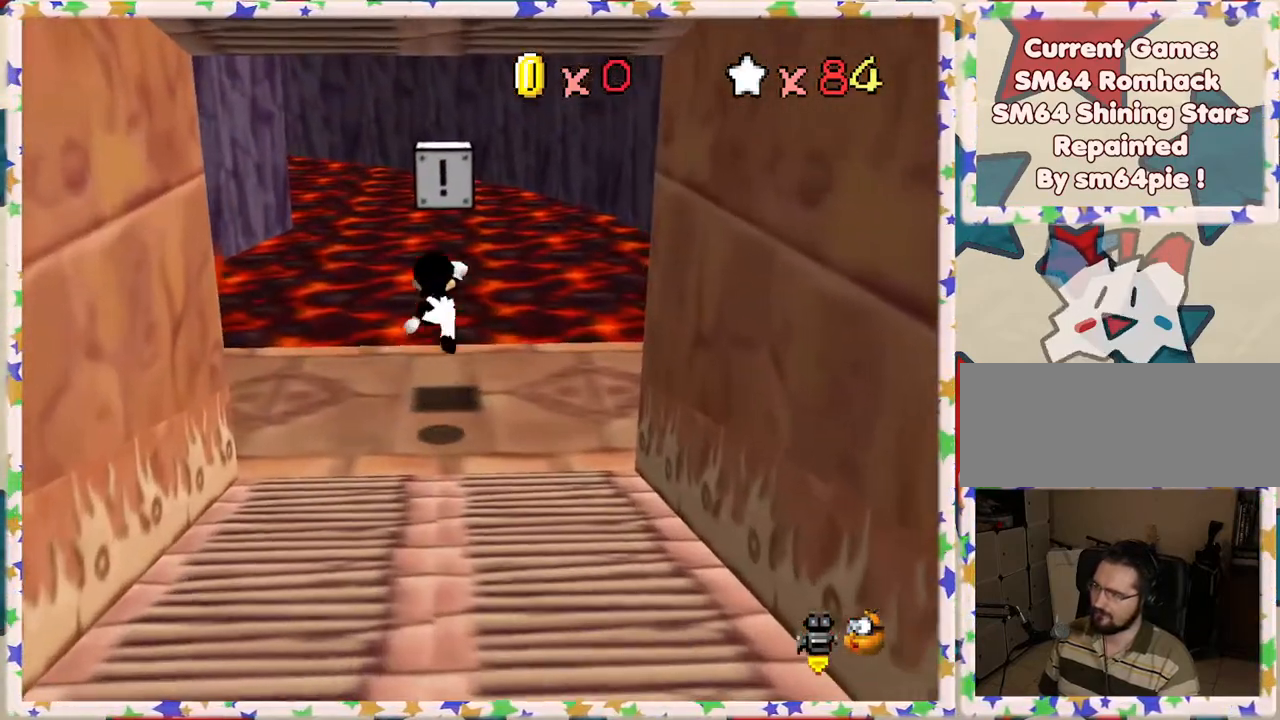
{"buttons": [], "left_stick": "up-right", "events": [[33, "left_stick", "down"], [167, "A", "up"], [183, "left_stick", "up"], [433, "left_stick", "up-right"]]}
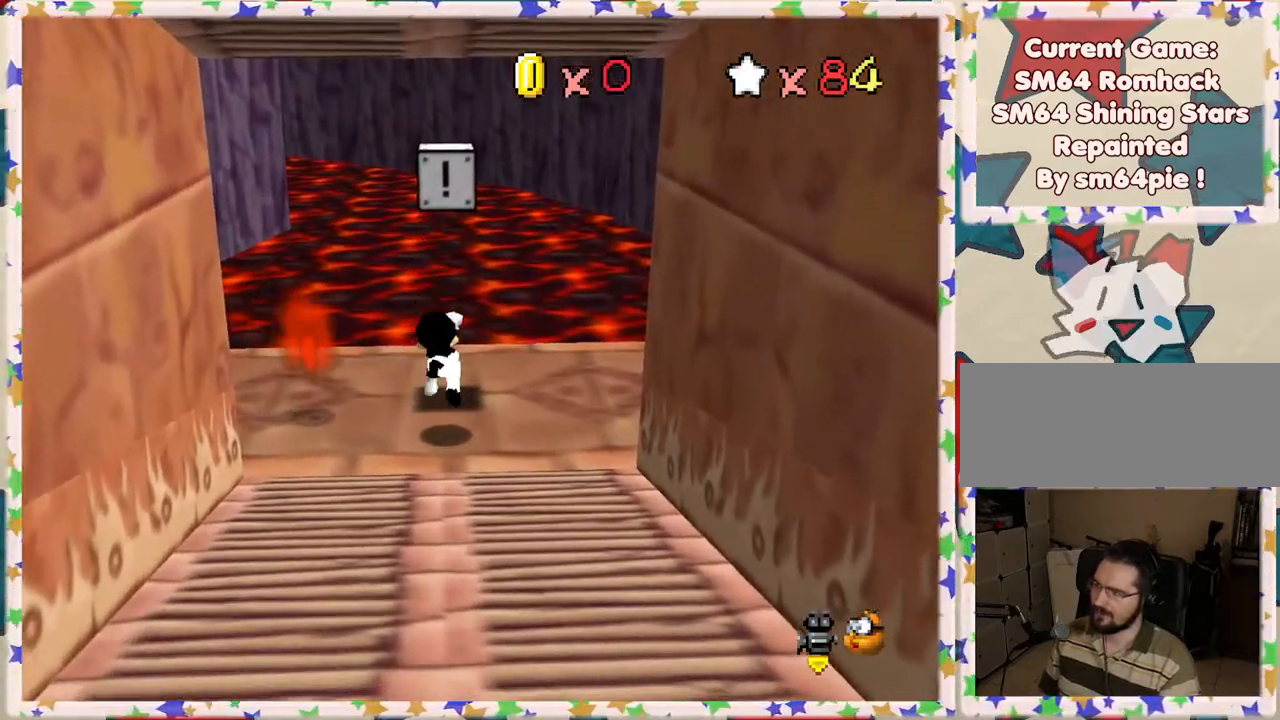
{"buttons": ["A"], "left_stick": "down-left", "events": [[83, "left_stick", "up"], [167, "A", "down"], [467, "left_stick", "down-left"]]}
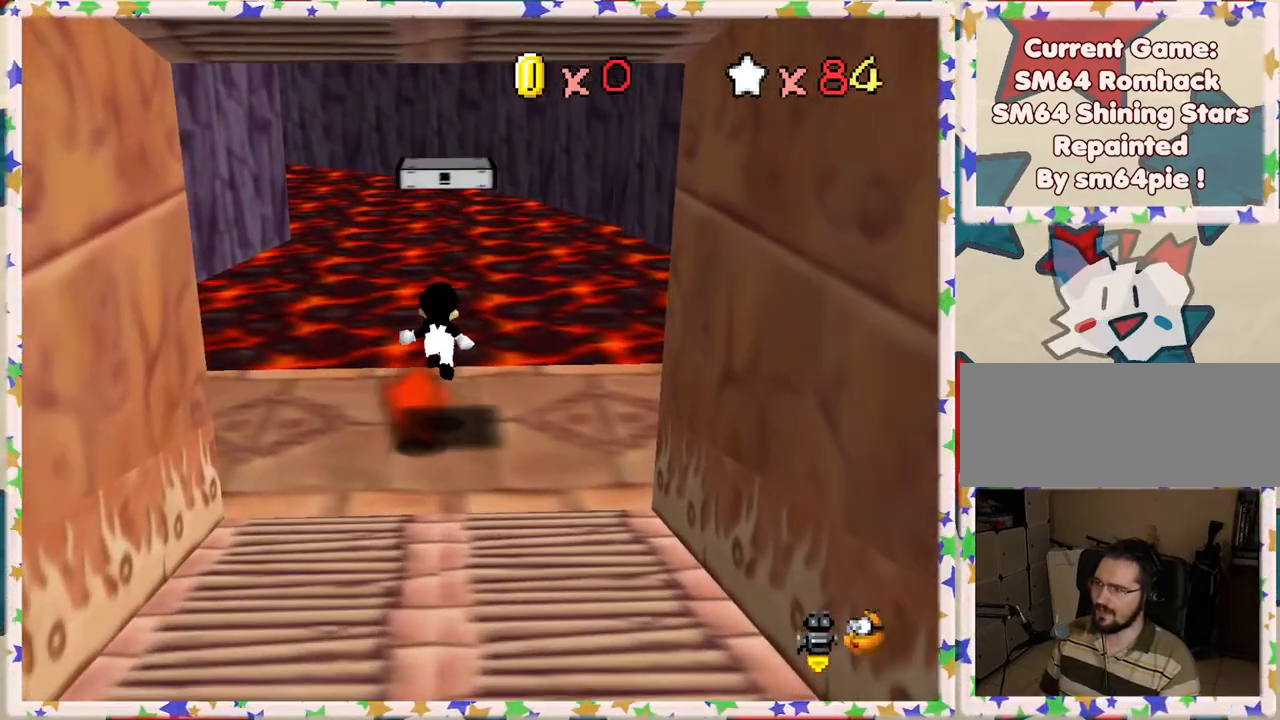
{"buttons": [], "left_stick": "down", "events": [[33, "Z", "down"], [250, "left_stick", "center"], [367, "left_stick", "down"], [483, "Z", "up"], [500, "A", "up"]]}
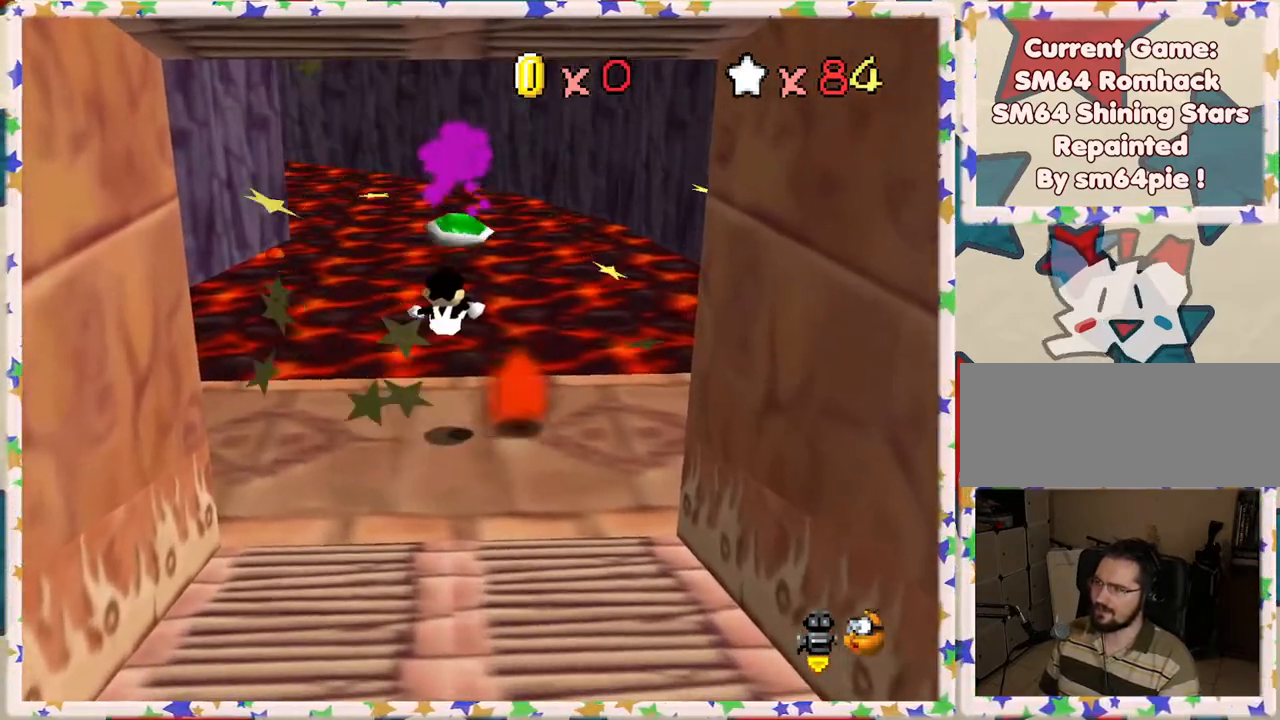
{"buttons": ["A"], "left_stick": "up-right", "events": [[100, "left_stick", "center"], [433, "A", "down"], [500, "left_stick", "up-right"]]}
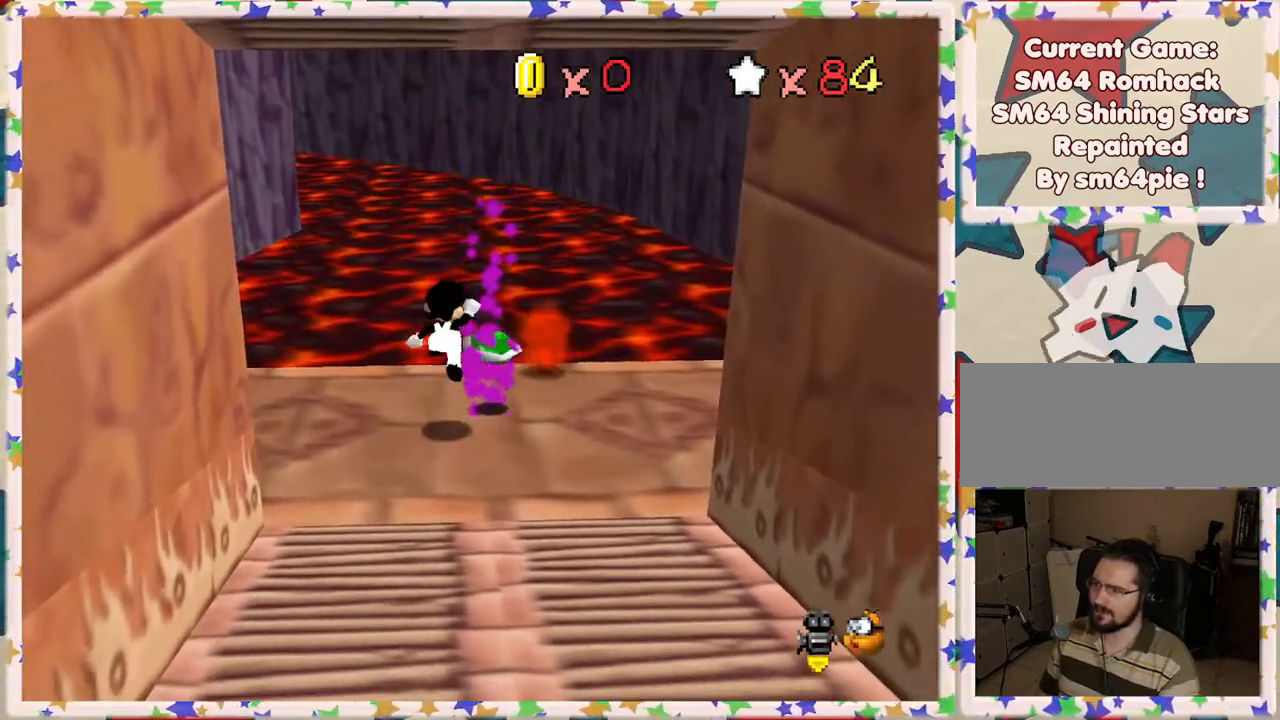
{"buttons": [], "left_stick": "up", "events": [[50, "A", "up"], [300, "left_stick", "up"]]}
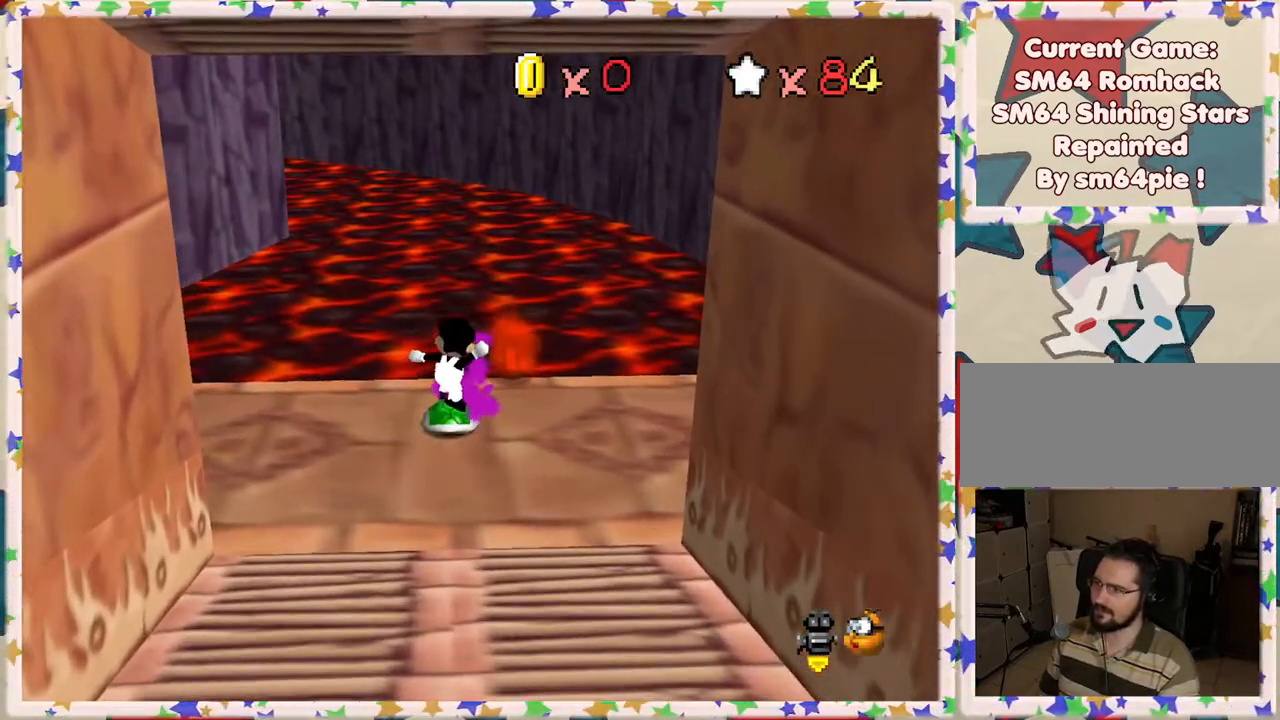
{"buttons": [], "left_stick": "up", "events": [[267, "A", "down"], [300, "left_stick", "up-left"], [433, "left_stick", "up"], [450, "A", "up"]]}
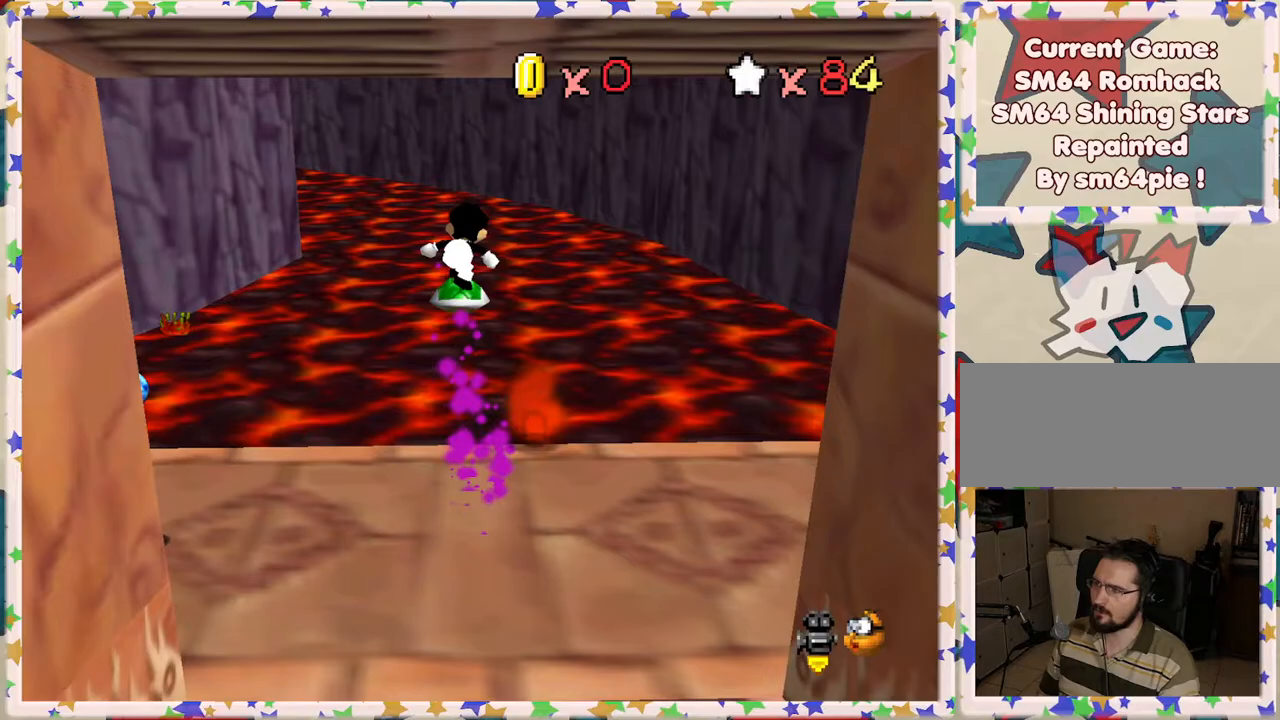
{"buttons": [], "left_stick": "up", "events": [[317, "C_RIGHT", "down"], [400, "C_RIGHT", "up"]]}
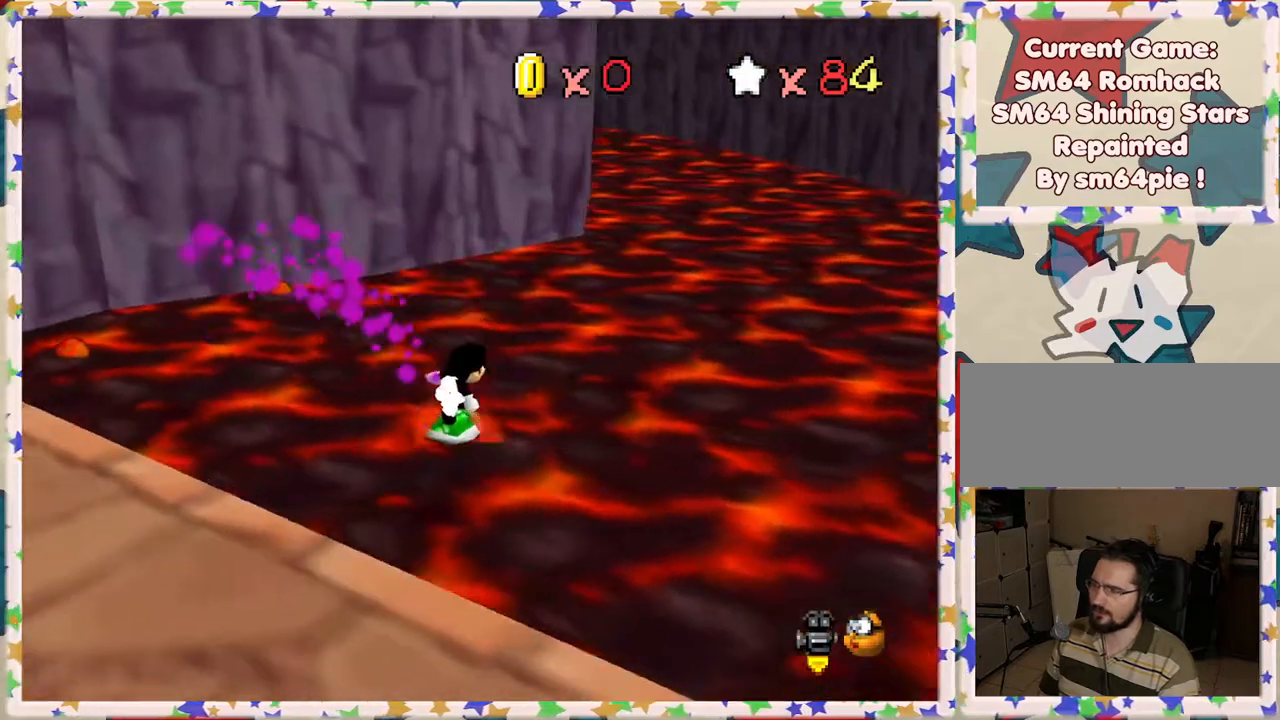
{"buttons": [], "left_stick": "up-right", "events": [[117, "left_stick", "up-right"]]}
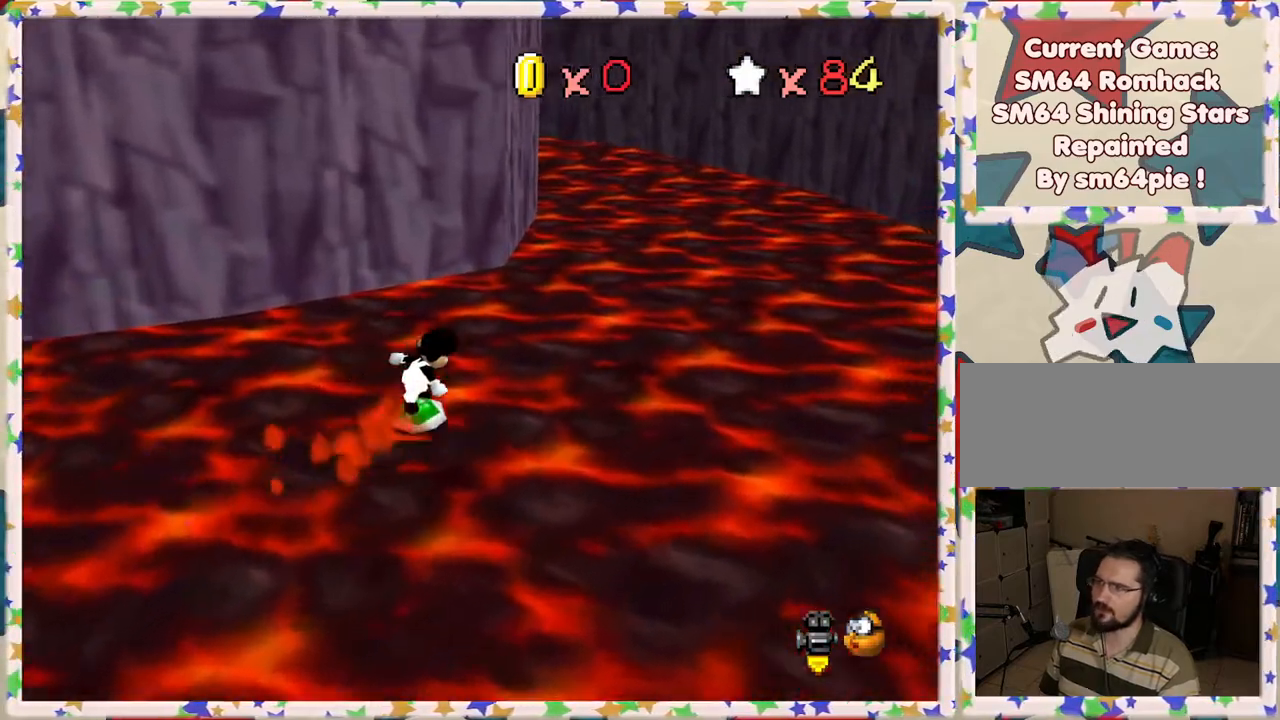
{"buttons": ["C_RIGHT"], "left_stick": "up-right", "events": [[467, "C_RIGHT", "down"]]}
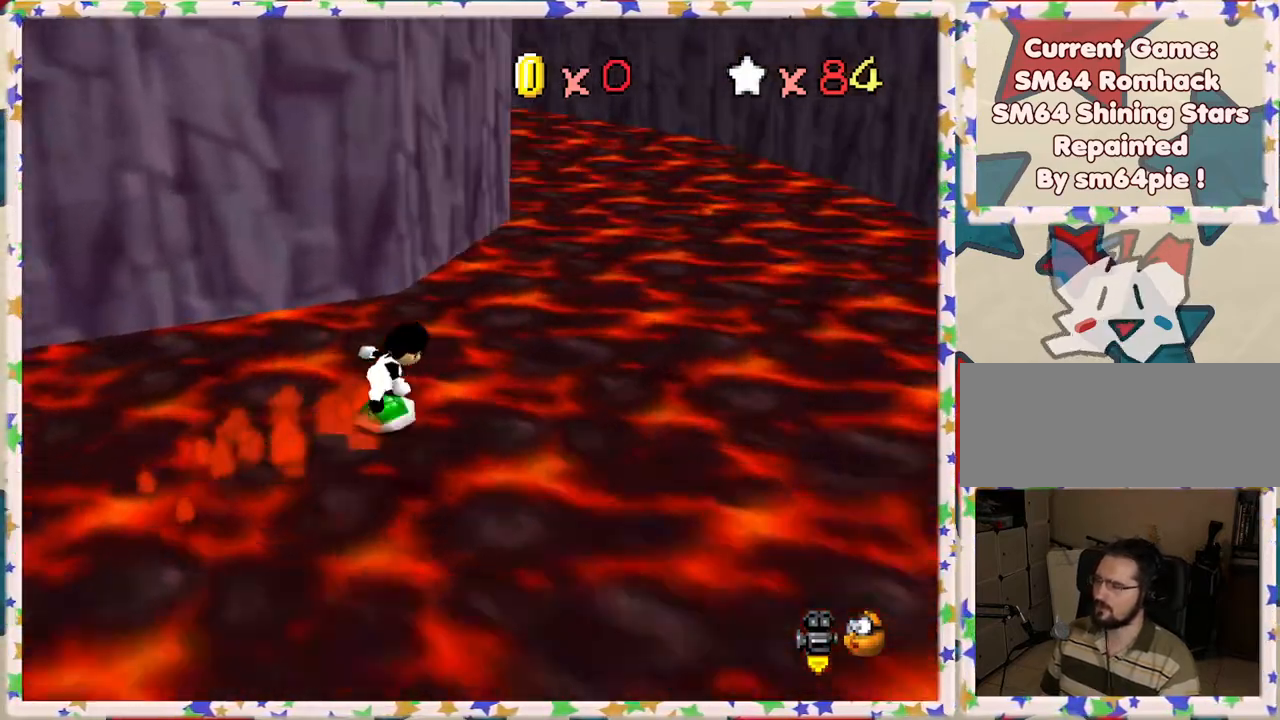
{"buttons": [], "left_stick": "right", "events": [[67, "C_RIGHT", "up"], [233, "left_stick", "right"]]}
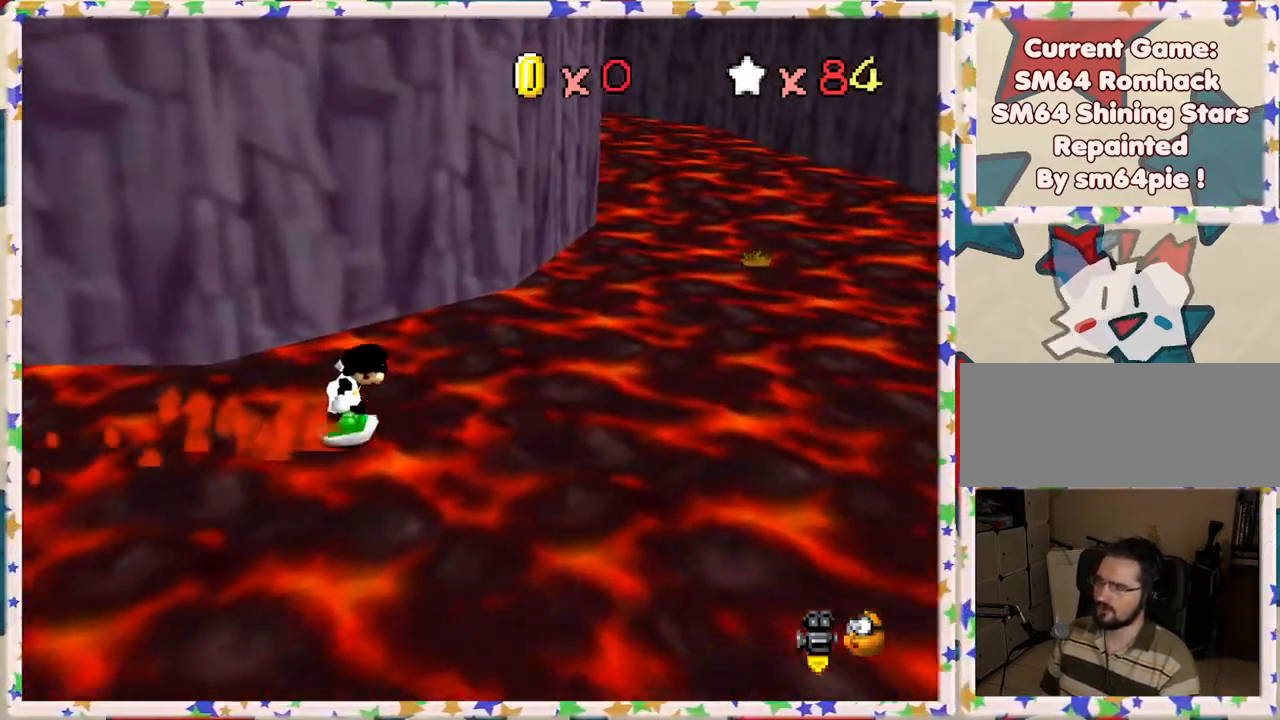
{"buttons": [], "left_stick": "up-right", "events": [[83, "left_stick", "up-right"]]}
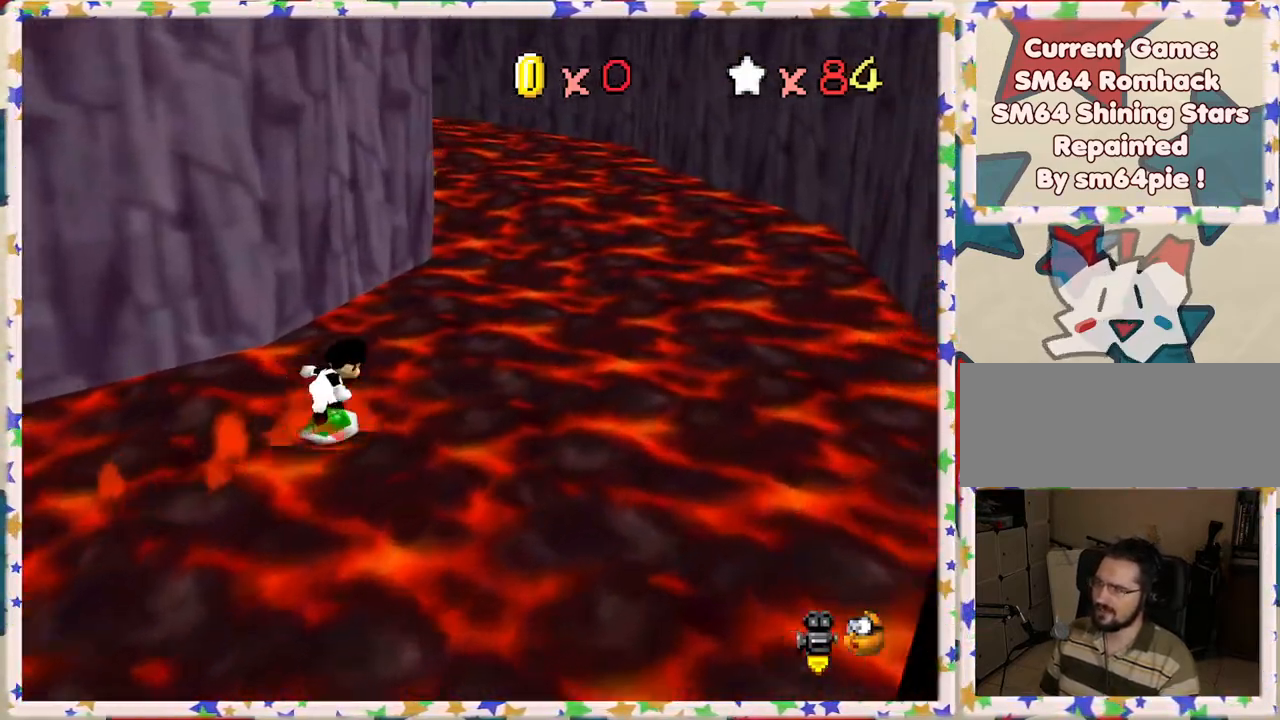
{"buttons": [], "left_stick": "up-right", "events": []}